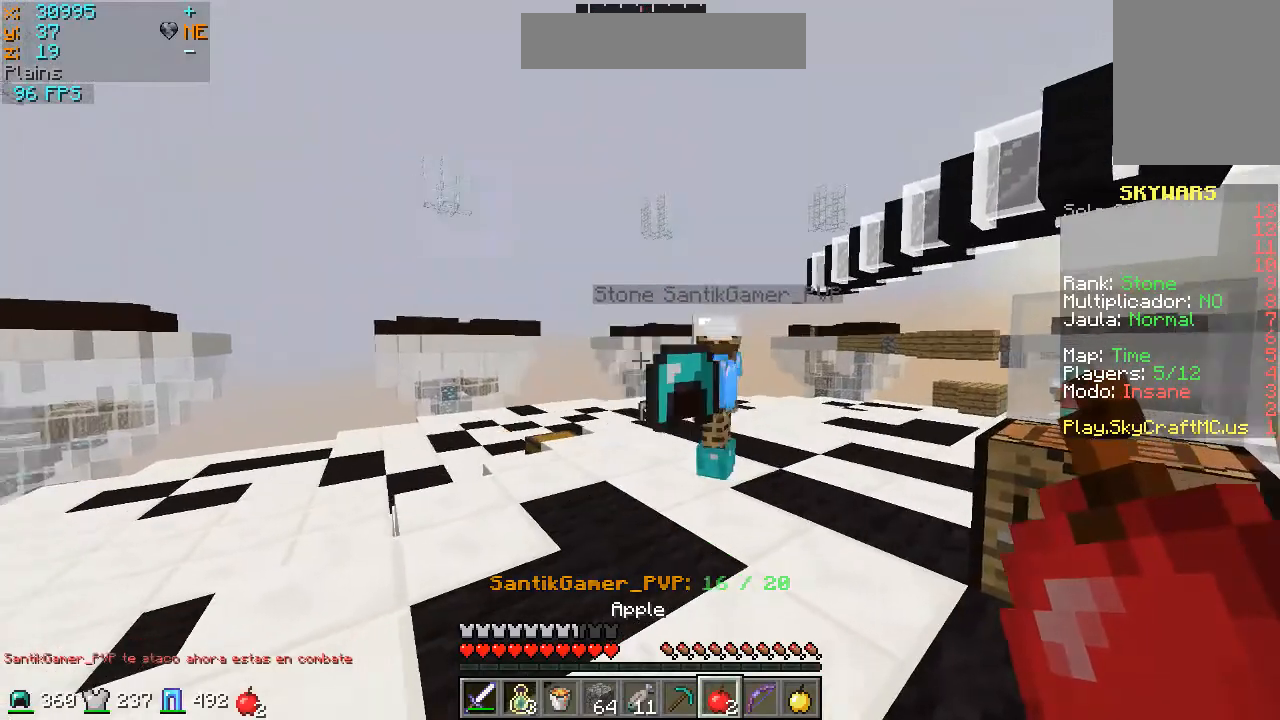
Gameplay with keyboard and mouse; each line is a JSON object with the keys and mouse buttons held at the frame after it. "events" lists presses ("down") and releases ("up") of "a", "d", "s", "w", "mouse_left" and "mouse_right" between this image and that frame as [ms after this image, input, new state], when the widget could be followed in between. "mouse_left", "mouse_right" = the "left", "right" buttons of the "mouse" list. No other keys are recorded. Fast repeated clicks can show as one long hold. Mouse movement is not recorded.
{"keys": ["w"], "mouse": [], "events": [[267, "w", "down"], [500, "a", "up"]]}
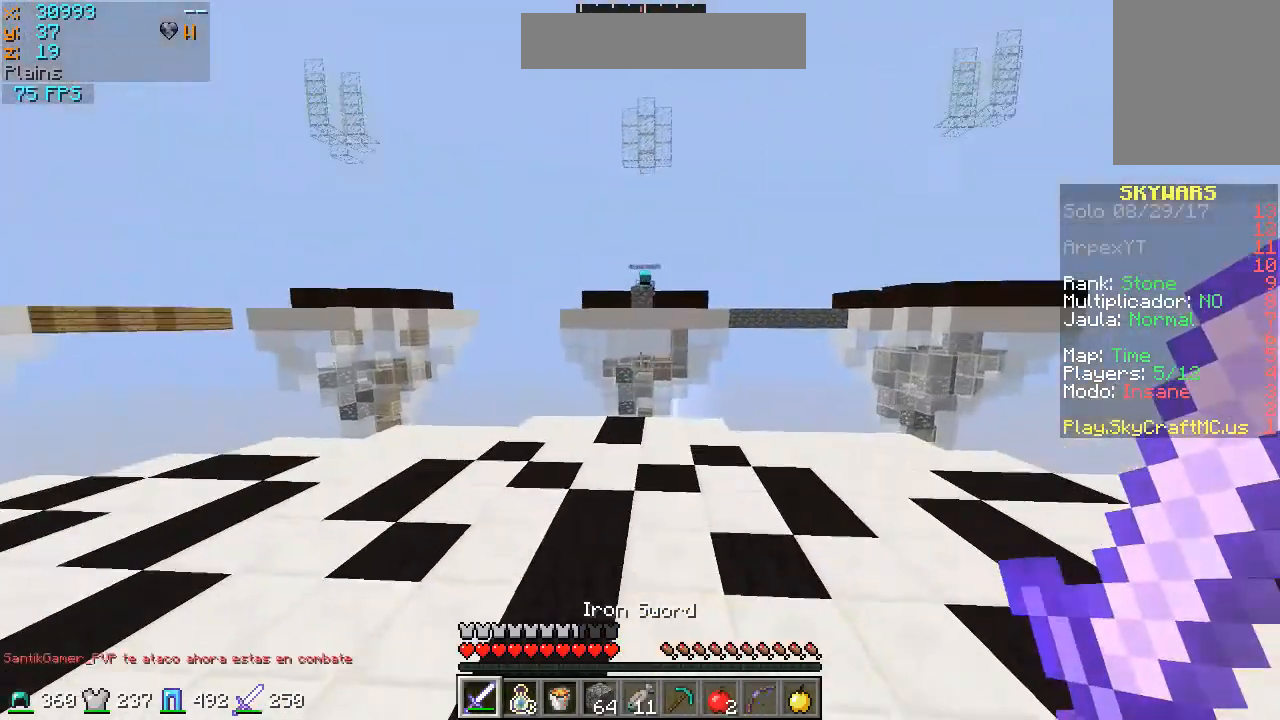
{"keys": ["w"], "mouse": [], "events": []}
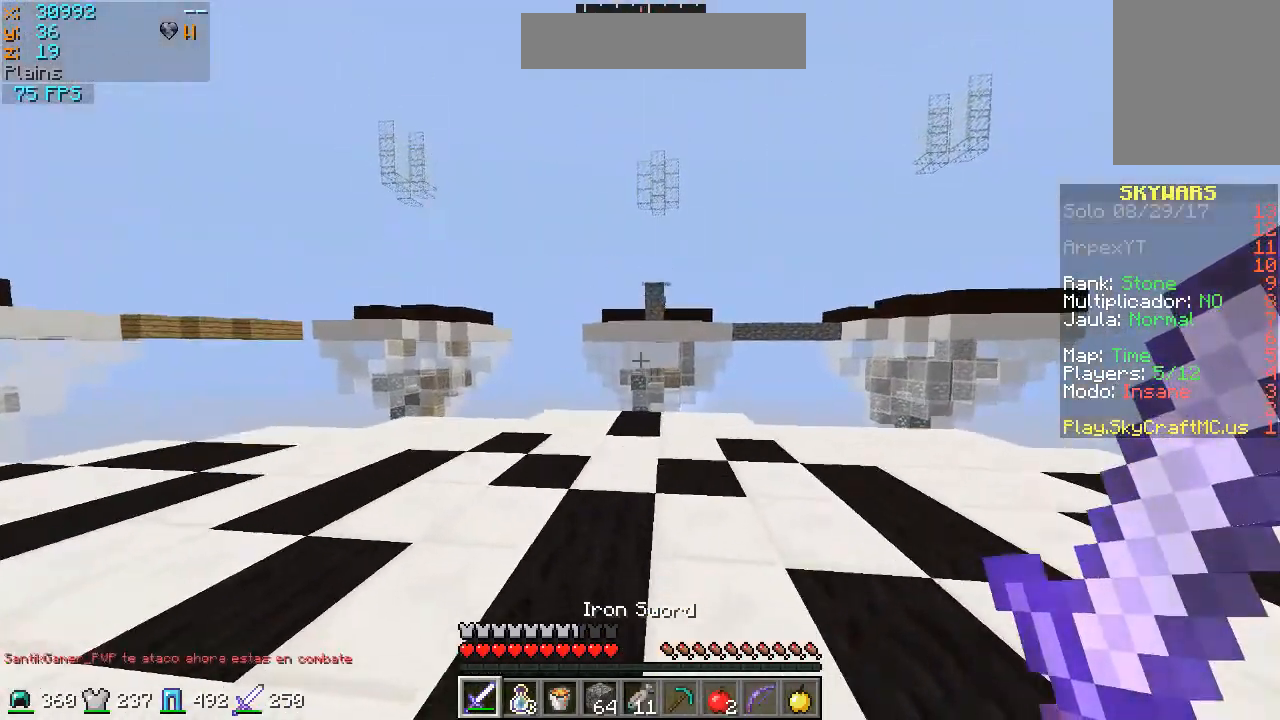
{"keys": ["w"], "mouse": [], "events": []}
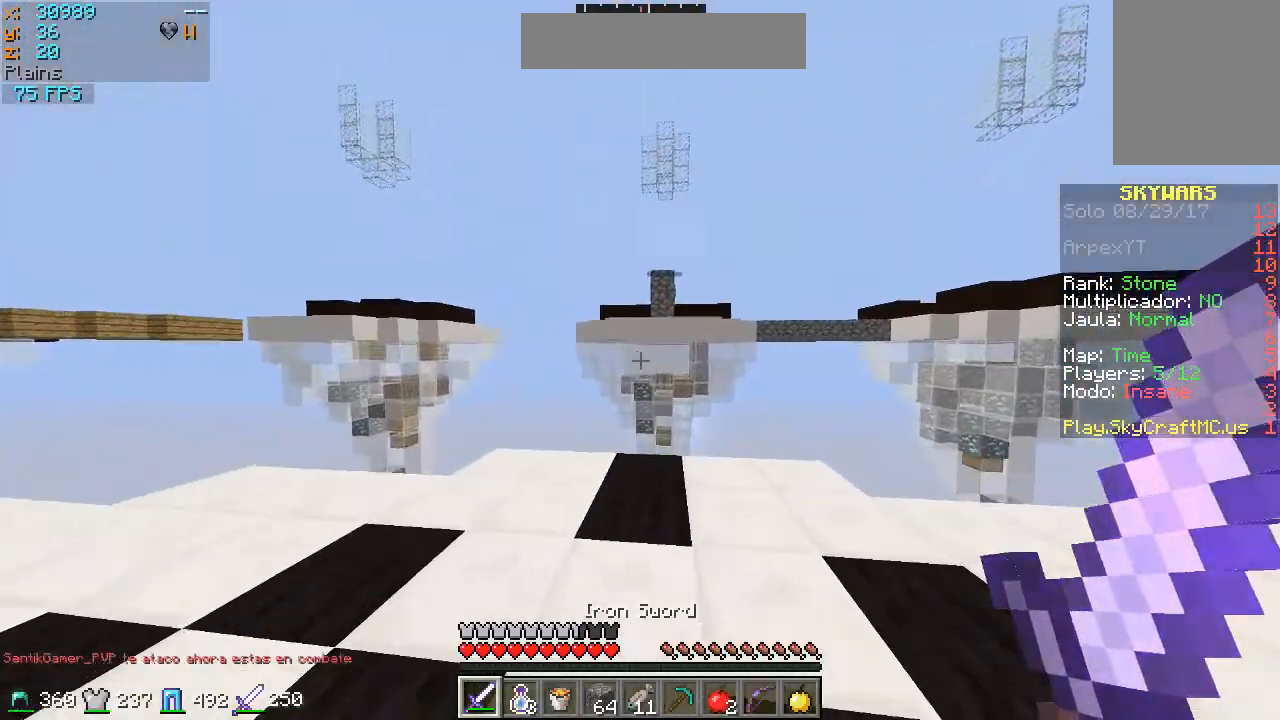
{"keys": ["w"], "mouse": [], "events": []}